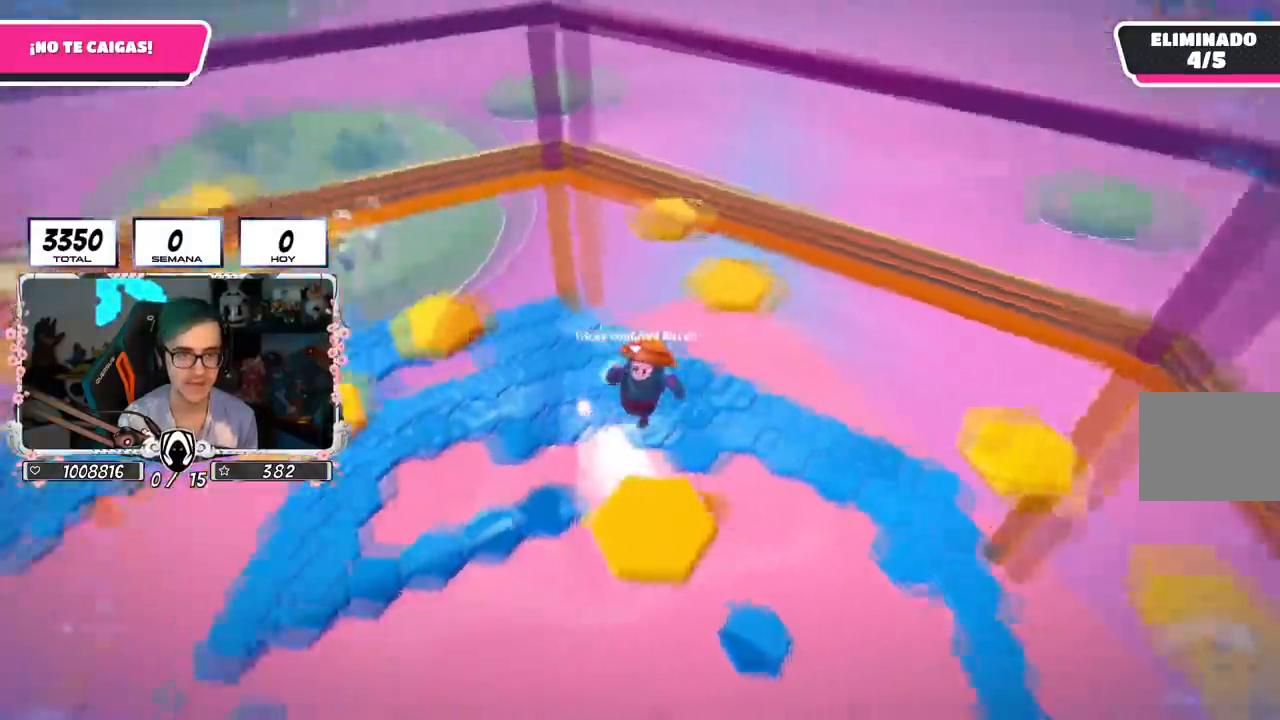
Gameplay with a controller (PlayStation layout); each line is a JSON object with the inputs held at the frame after it. "events" lists button and stick changes between this image and that frame as [ms after this image, input, new state], when the widget could be followed in between.
{"buttons": [], "left_stick": "up-left", "right_stick": "down", "events": [[17, "L1", "down"], [50, "R1", "down"], [67, "left_stick", "right"], [101, "right_stick", "down-left"], [117, "L1", "up"], [117, "R1", "up"], [217, "left_stick", "left"], [301, "left_stick", "center"], [334, "right_stick", "down"], [351, "left_stick", "up-right"], [501, "left_stick", "up-left"]]}
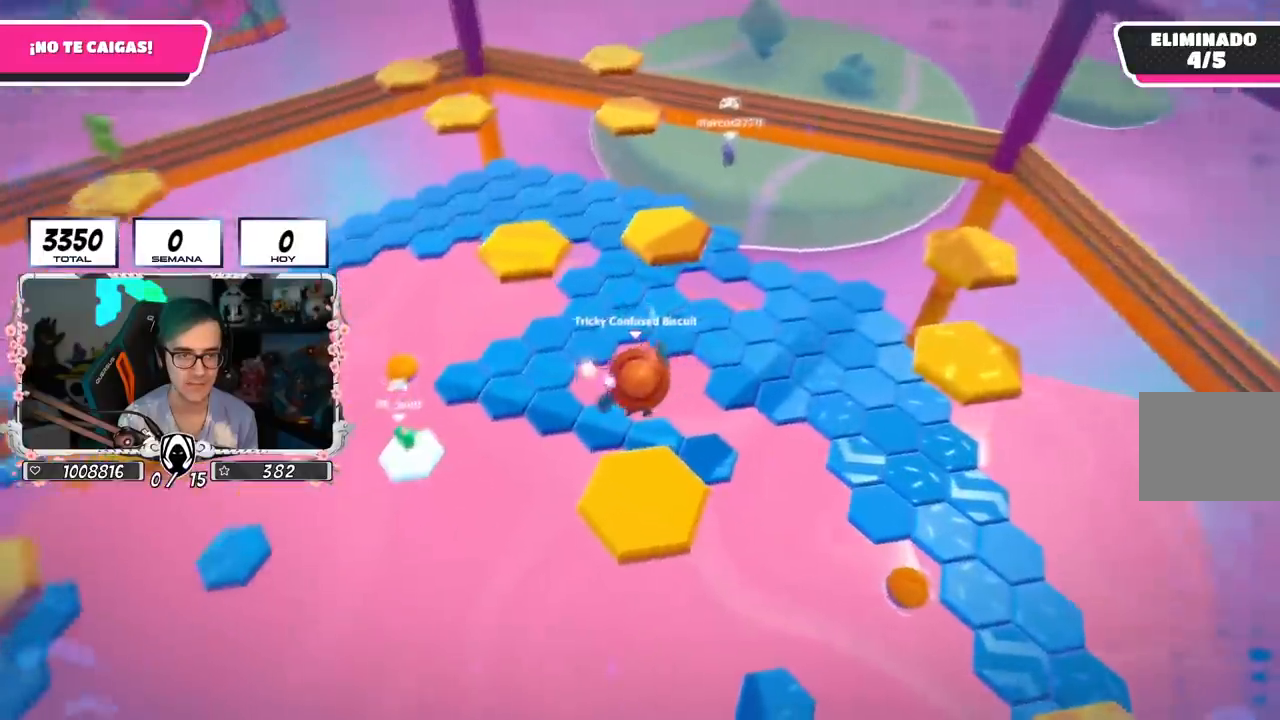
{"buttons": [], "left_stick": "center", "right_stick": "right", "events": [[300, "left_stick", "up"], [350, "right_stick", "down-right"], [450, "left_stick", "right"], [450, "right_stick", "right"], [500, "left_stick", "center"]]}
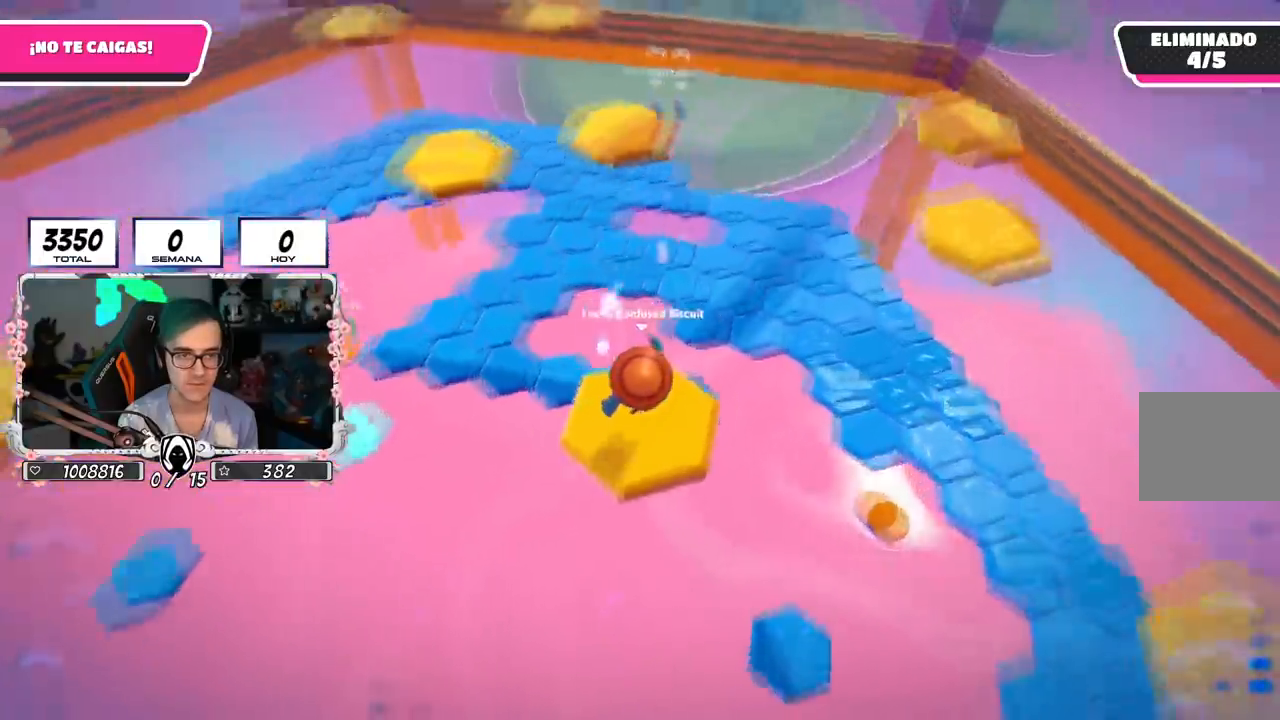
{"buttons": ["CROSS"], "left_stick": "up", "right_stick": "center", "events": [[101, "right_stick", "center"], [134, "left_stick", "up"], [401, "CROSS", "down"]]}
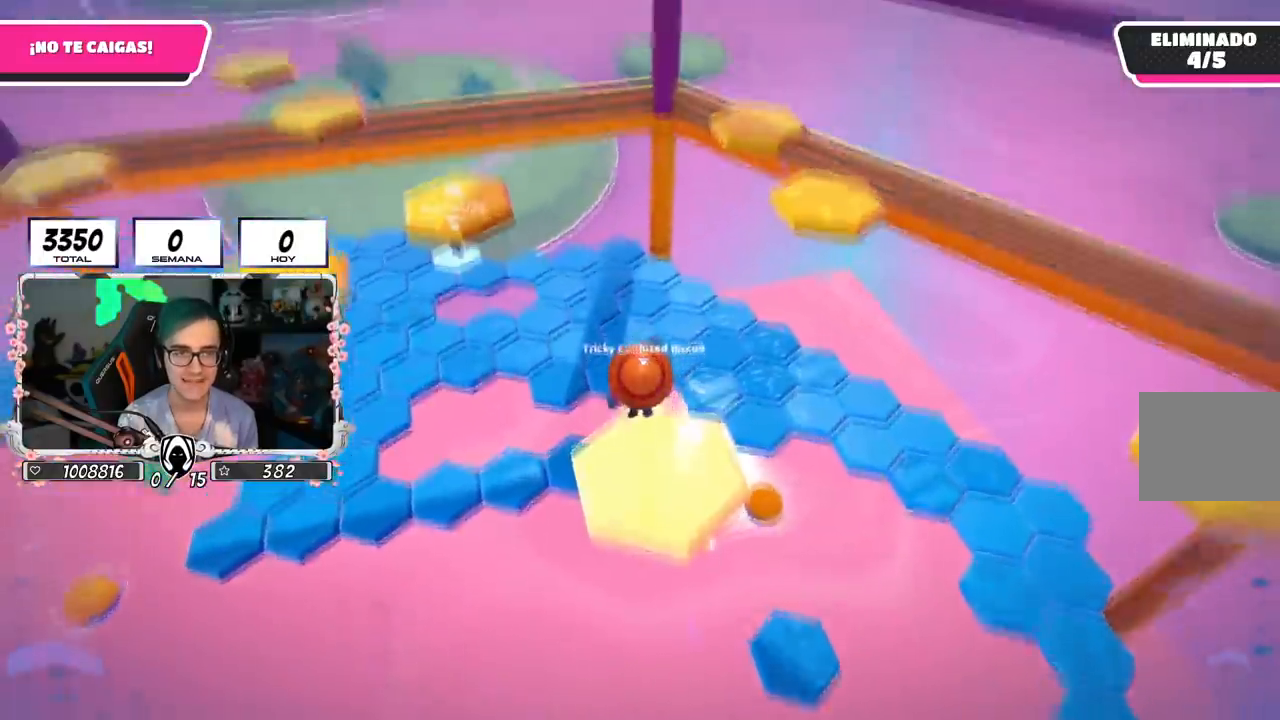
{"buttons": [], "left_stick": "up", "right_stick": "center", "events": [[17, "CROSS", "up"], [167, "right_stick", "down-left"], [183, "R1", "down"], [234, "R1", "up"], [284, "right_stick", "center"]]}
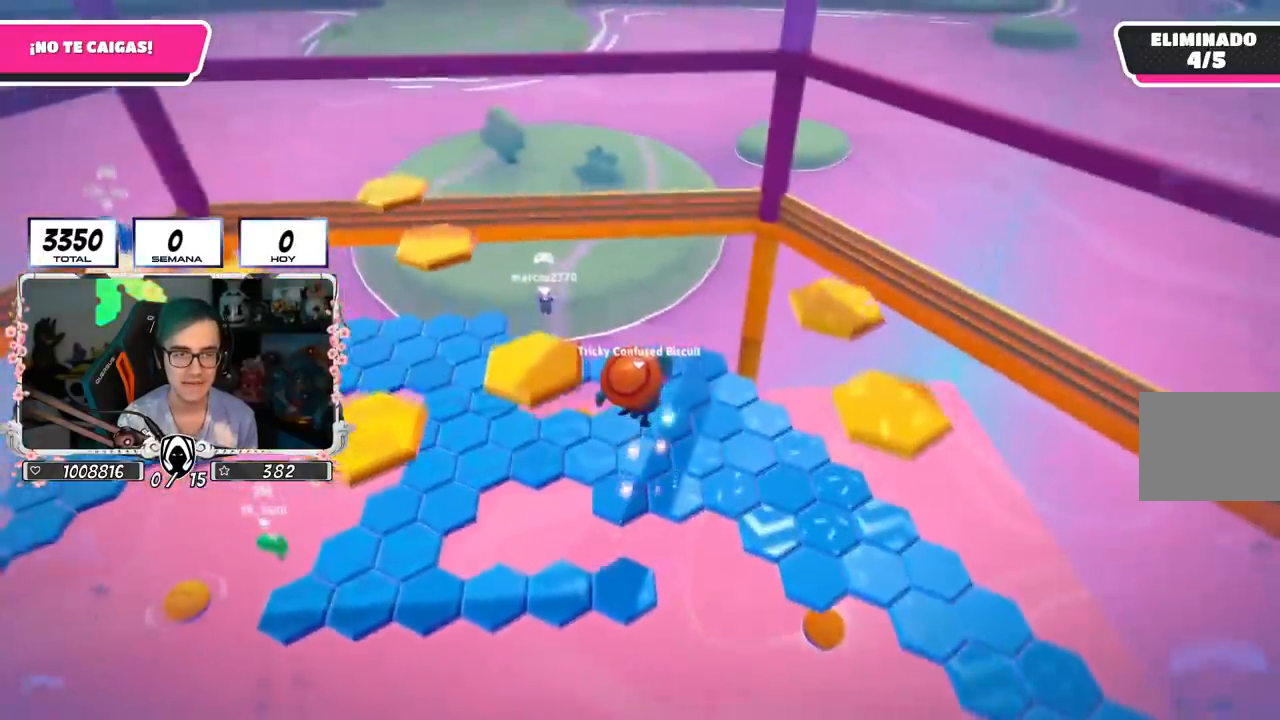
{"buttons": [], "left_stick": "up", "right_stick": "center", "events": []}
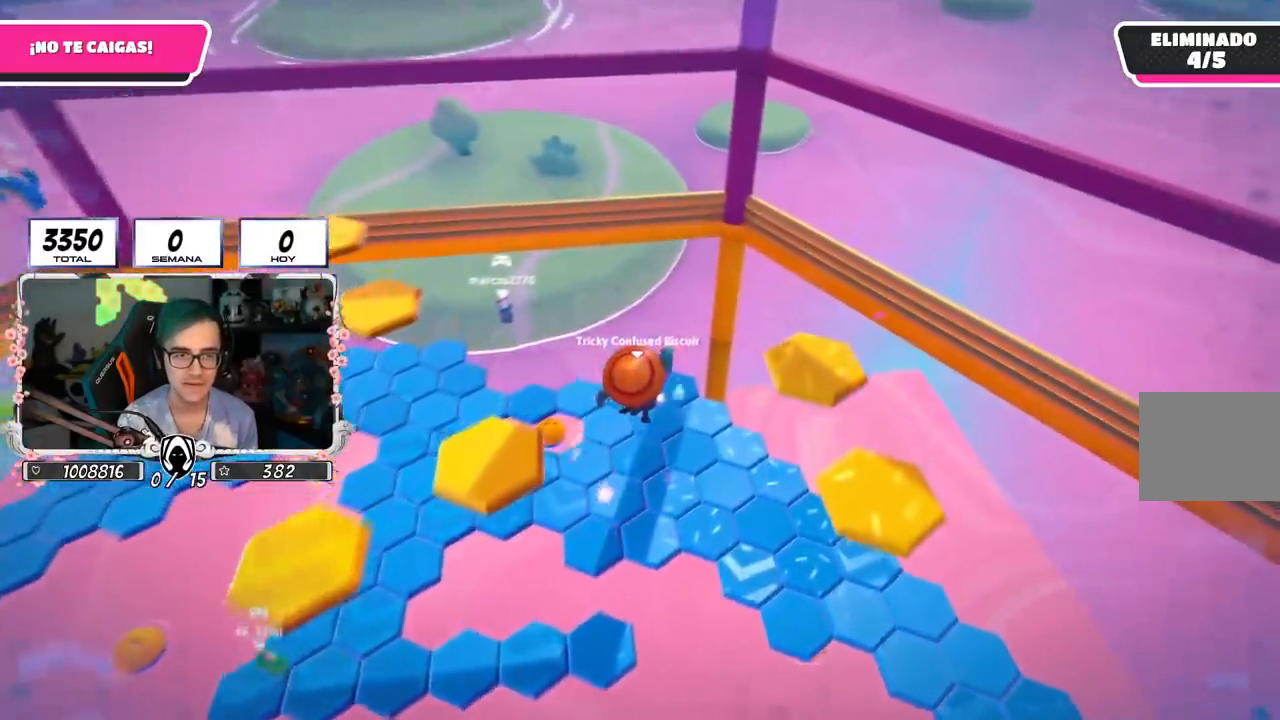
{"buttons": [], "left_stick": "up", "right_stick": "center", "events": [[300, "right_stick", "down-left"], [450, "right_stick", "center"]]}
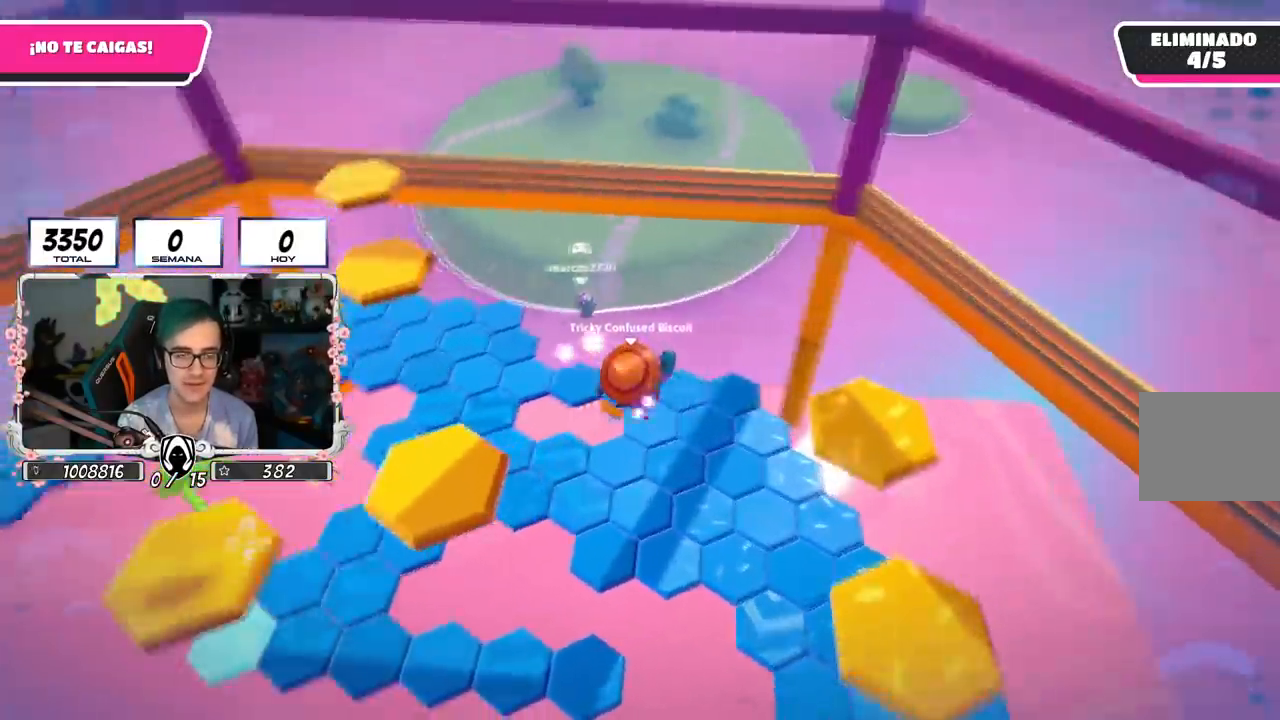
{"buttons": [], "left_stick": "up-right", "right_stick": "down-left", "events": [[367, "right_stick", "down-left"], [418, "left_stick", "up-right"]]}
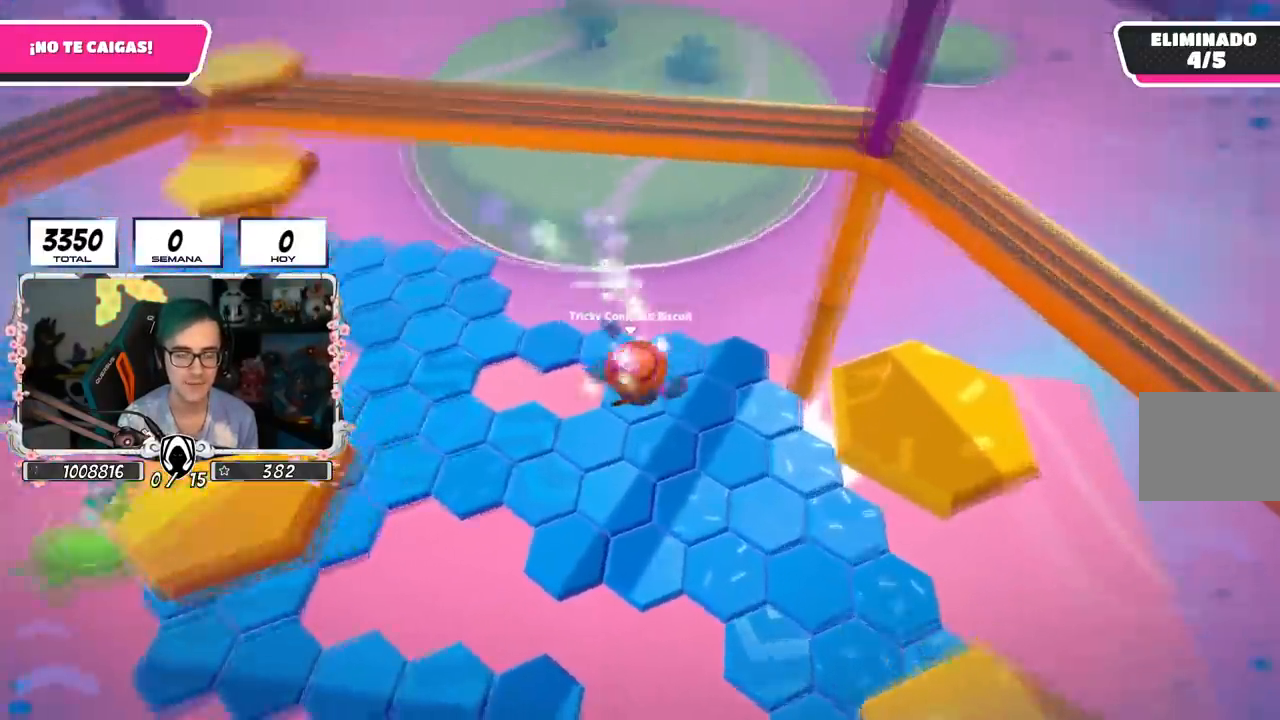
{"buttons": [], "left_stick": "up-right", "right_stick": "left", "events": [[150, "right_stick", "left"]]}
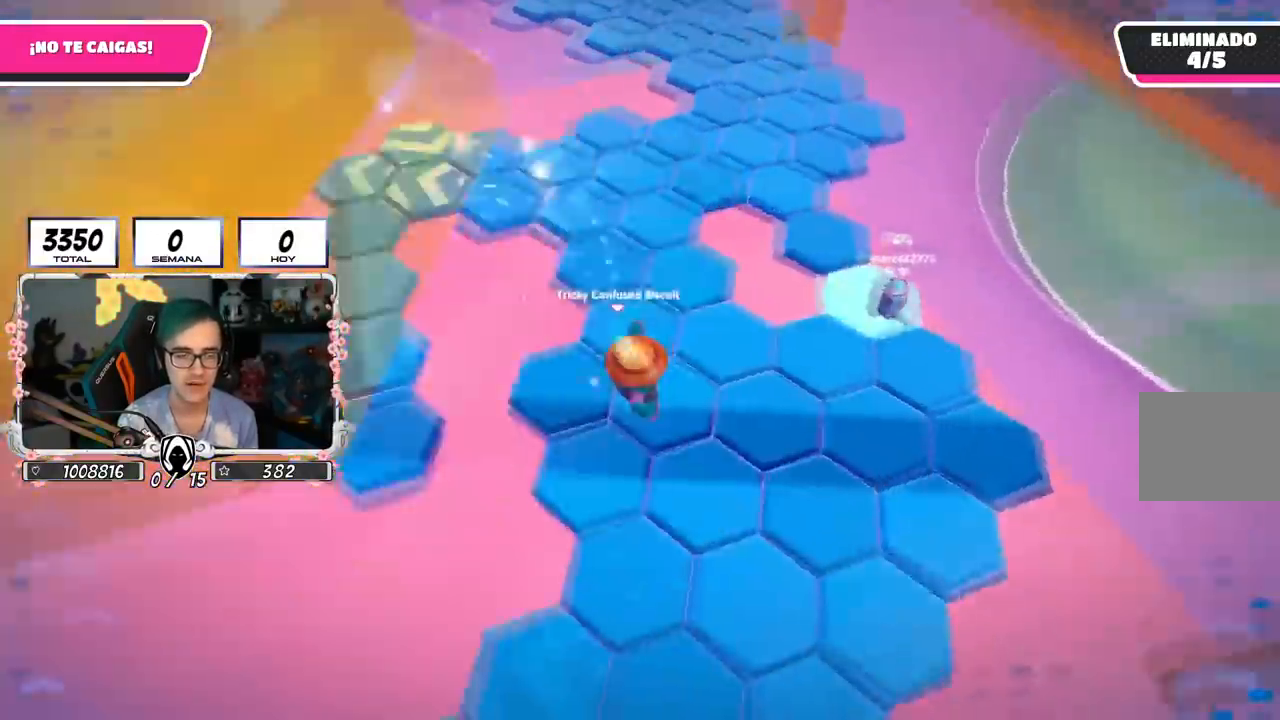
{"buttons": [], "left_stick": "left", "right_stick": "up-left", "events": [[251, "left_stick", "center"], [301, "right_stick", "up-left"], [317, "left_stick", "left"]]}
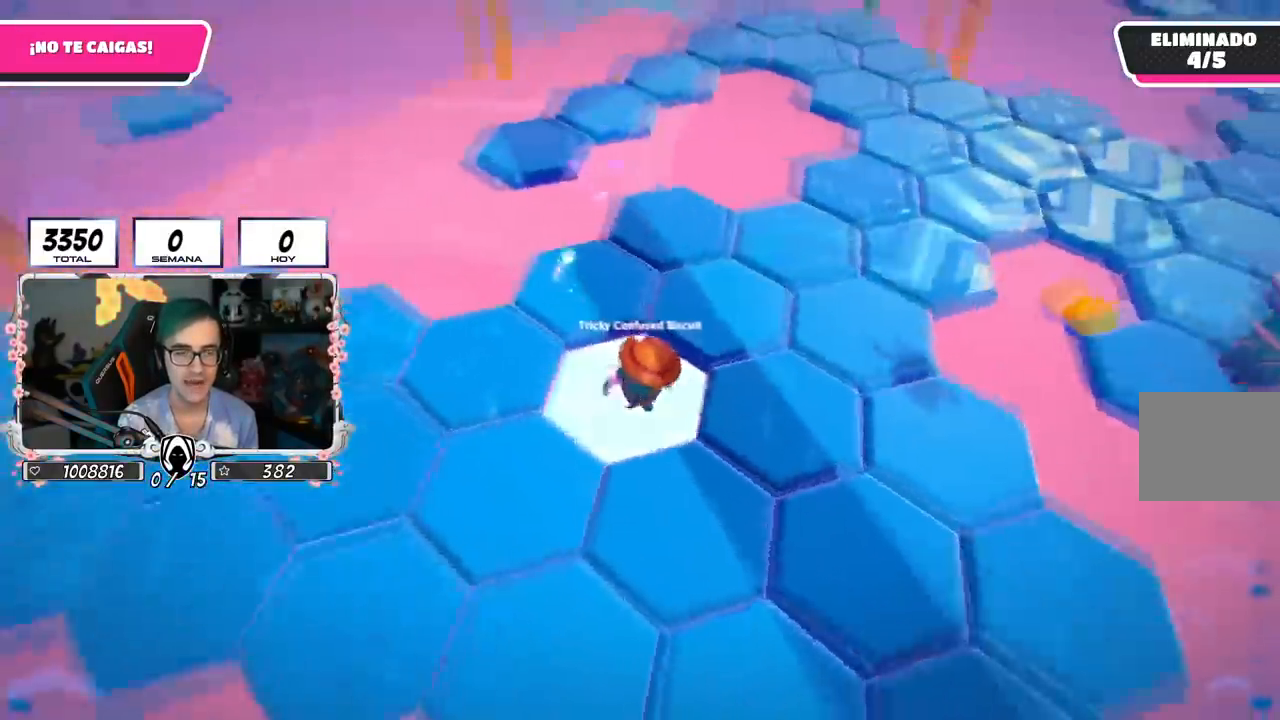
{"buttons": [], "left_stick": "down-left", "right_stick": "center", "events": [[83, "right_stick", "center"], [100, "CROSS", "down"], [167, "left_stick", "down"], [300, "CROSS", "up"], [417, "left_stick", "down-left"]]}
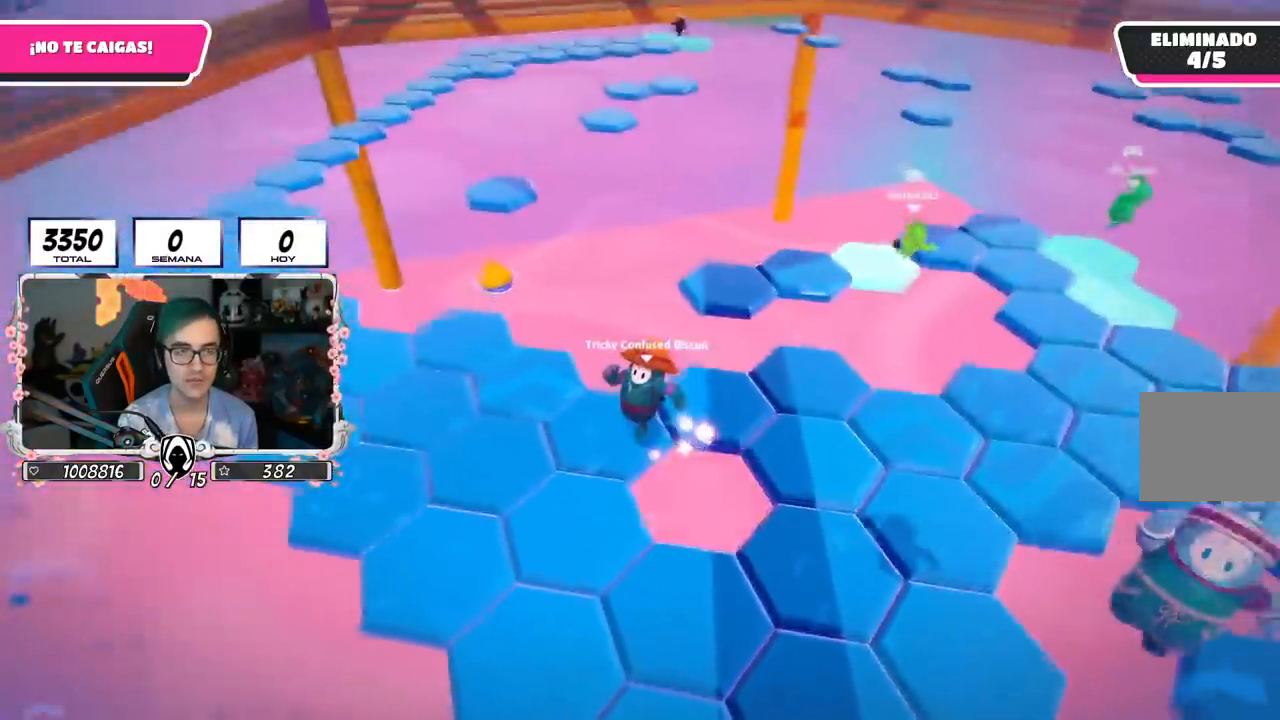
{"buttons": [], "left_stick": "up-left", "right_stick": "center", "events": [[17, "right_stick", "up-right"], [201, "left_stick", "up-left"], [334, "left_stick", "up-right"], [401, "right_stick", "center"], [468, "left_stick", "up-left"]]}
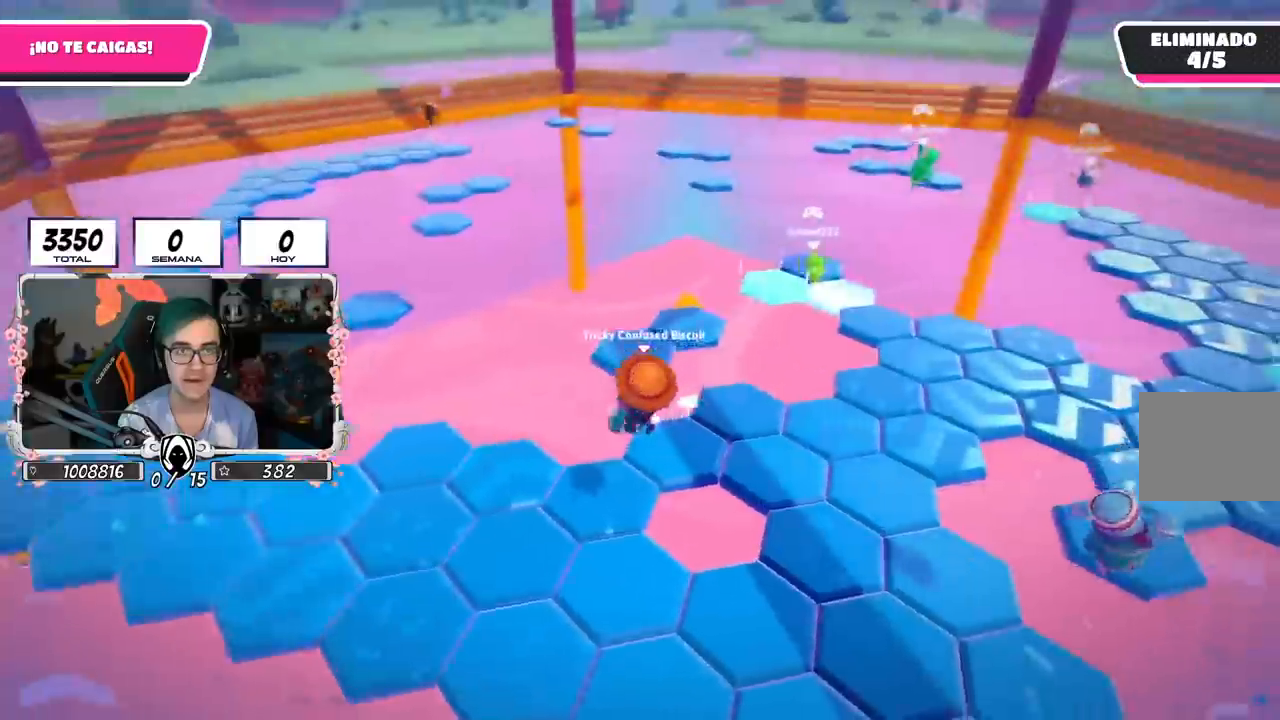
{"buttons": [], "left_stick": "down-right", "right_stick": "center", "events": [[150, "left_stick", "center"], [250, "left_stick", "up-right"], [334, "left_stick", "up-left"], [450, "left_stick", "down-left"], [500, "left_stick", "down-right"]]}
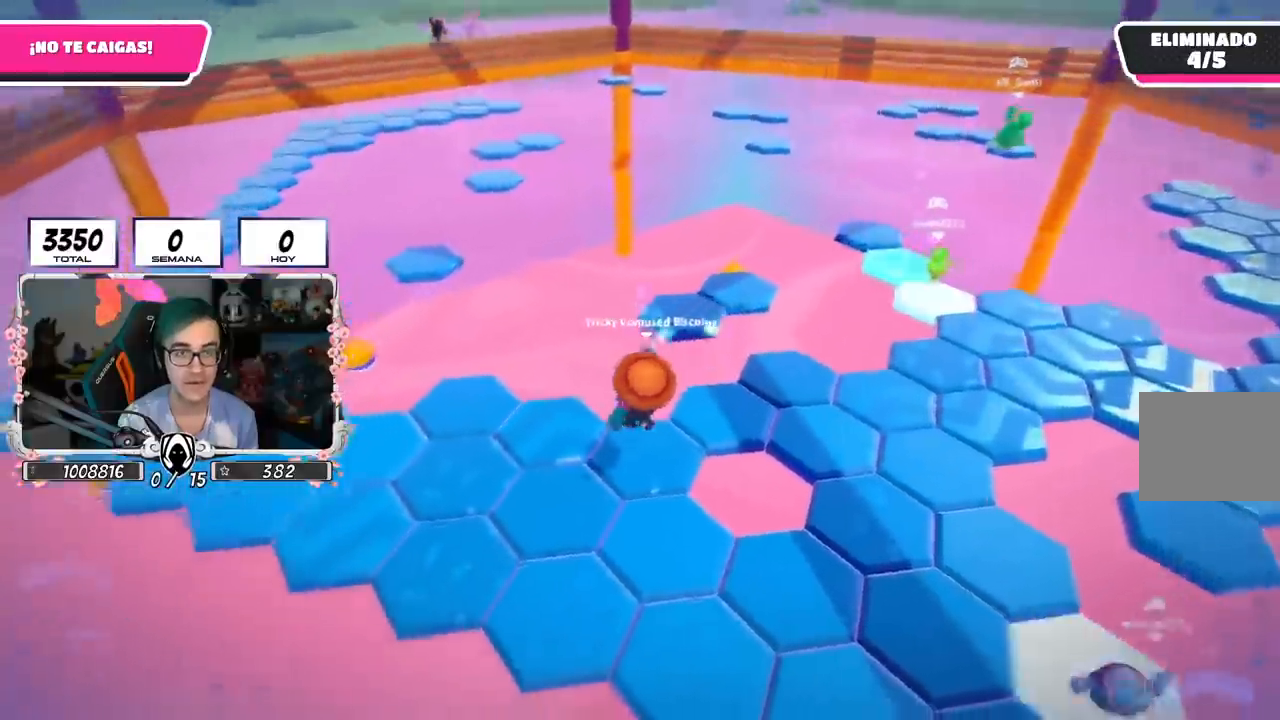
{"buttons": [], "left_stick": "up-left", "right_stick": "down-right", "events": [[67, "right_stick", "down-right"], [151, "left_stick", "up-left"]]}
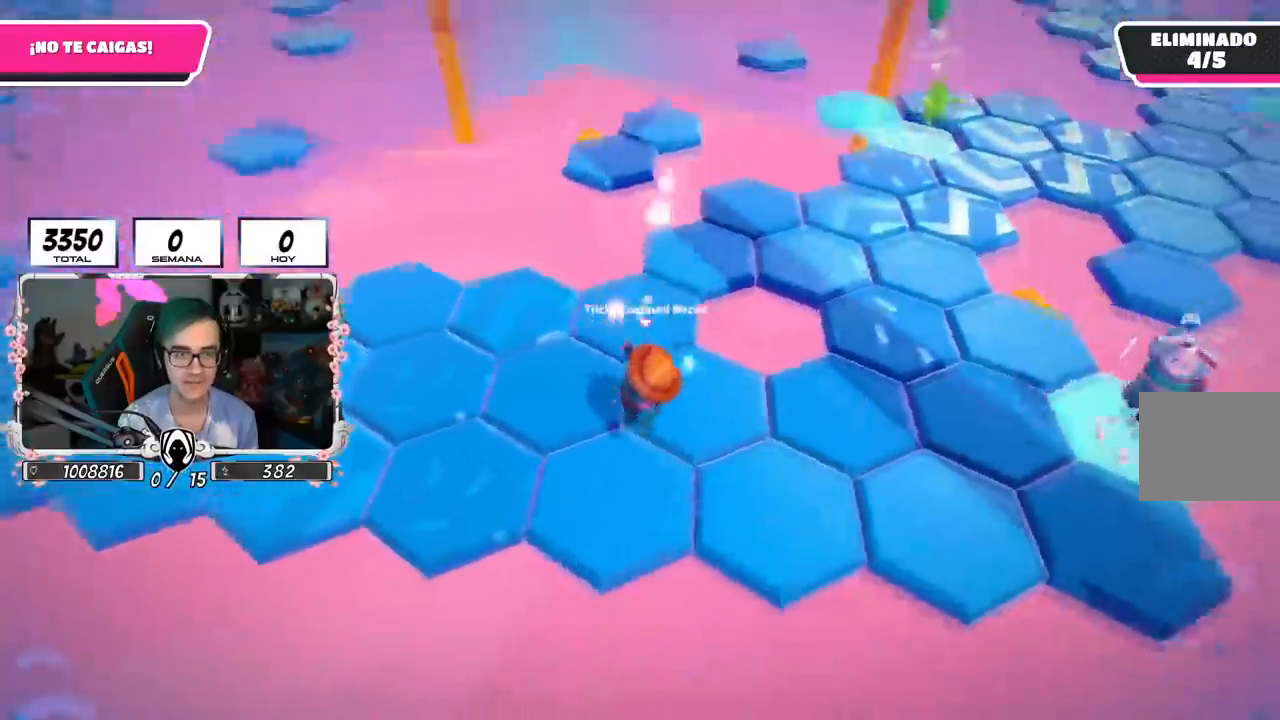
{"buttons": [], "left_stick": "left", "right_stick": "center", "events": [[50, "right_stick", "center"], [200, "CROSS", "down"], [367, "CROSS", "up"], [367, "left_stick", "left"]]}
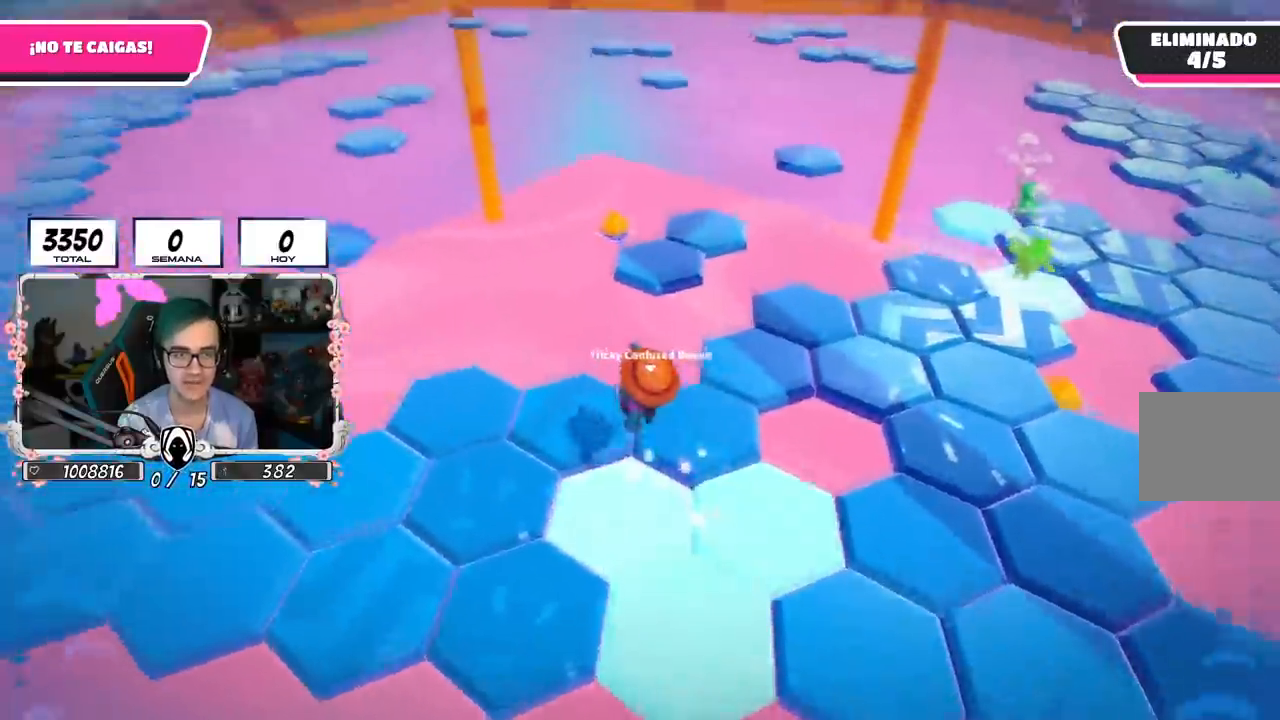
{"buttons": [], "left_stick": "left", "right_stick": "center", "events": [[50, "right_stick", "right"], [84, "left_stick", "down-left"], [201, "left_stick", "down"], [217, "right_stick", "center"], [267, "right_stick", "down-left"], [384, "right_stick", "center"], [468, "left_stick", "left"]]}
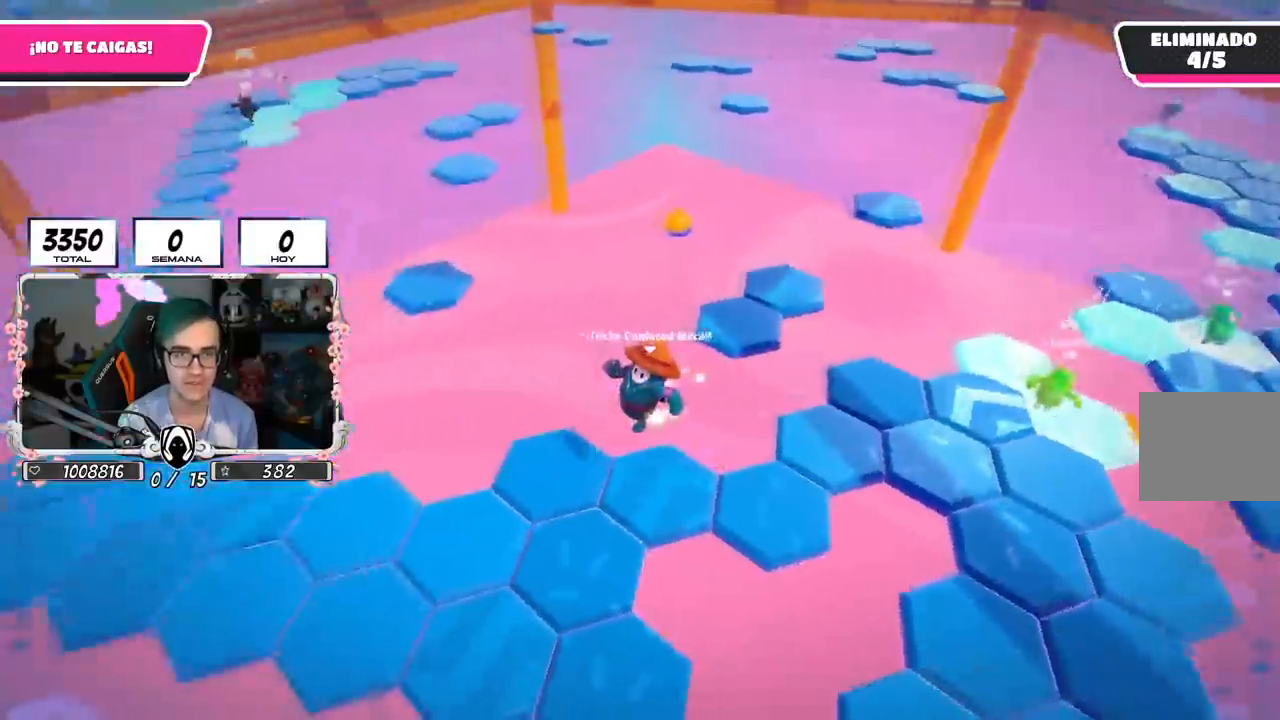
{"buttons": [], "left_stick": "down-left", "right_stick": "center", "events": [[200, "left_stick", "up"], [300, "left_stick", "down-right"], [434, "left_stick", "down-left"]]}
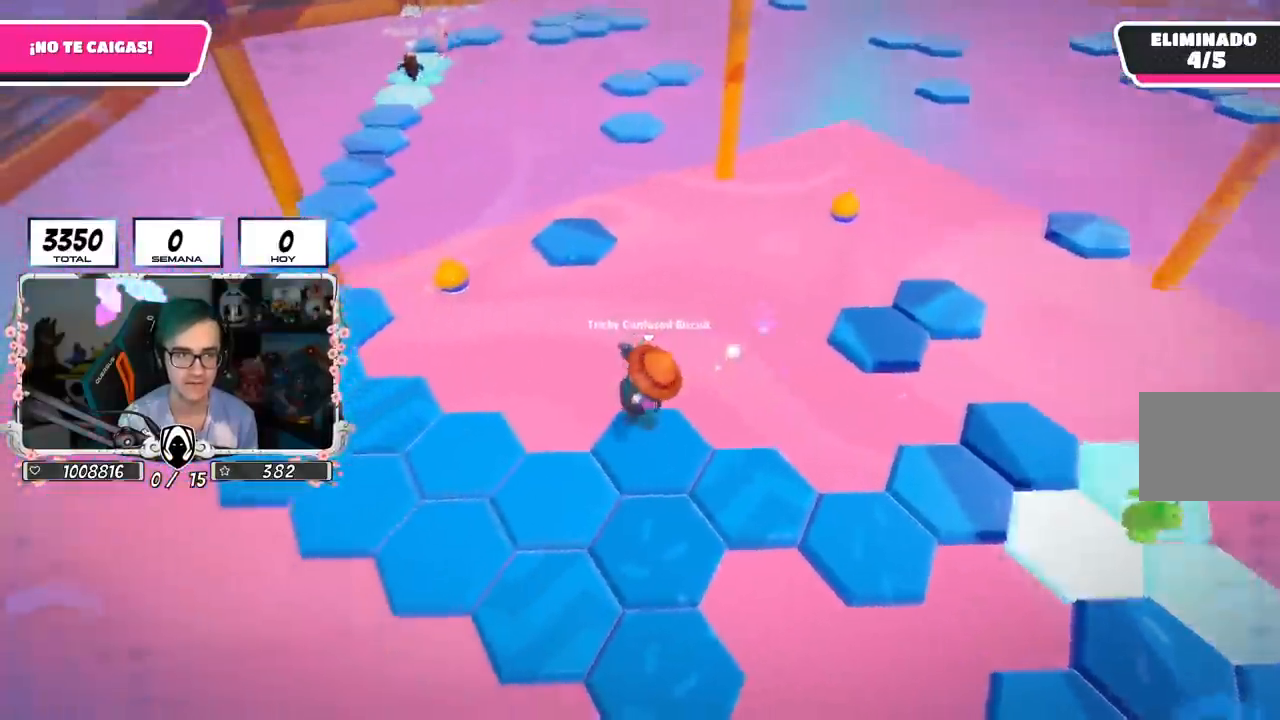
{"buttons": [], "left_stick": "left", "right_stick": "center", "events": [[17, "left_stick", "left"]]}
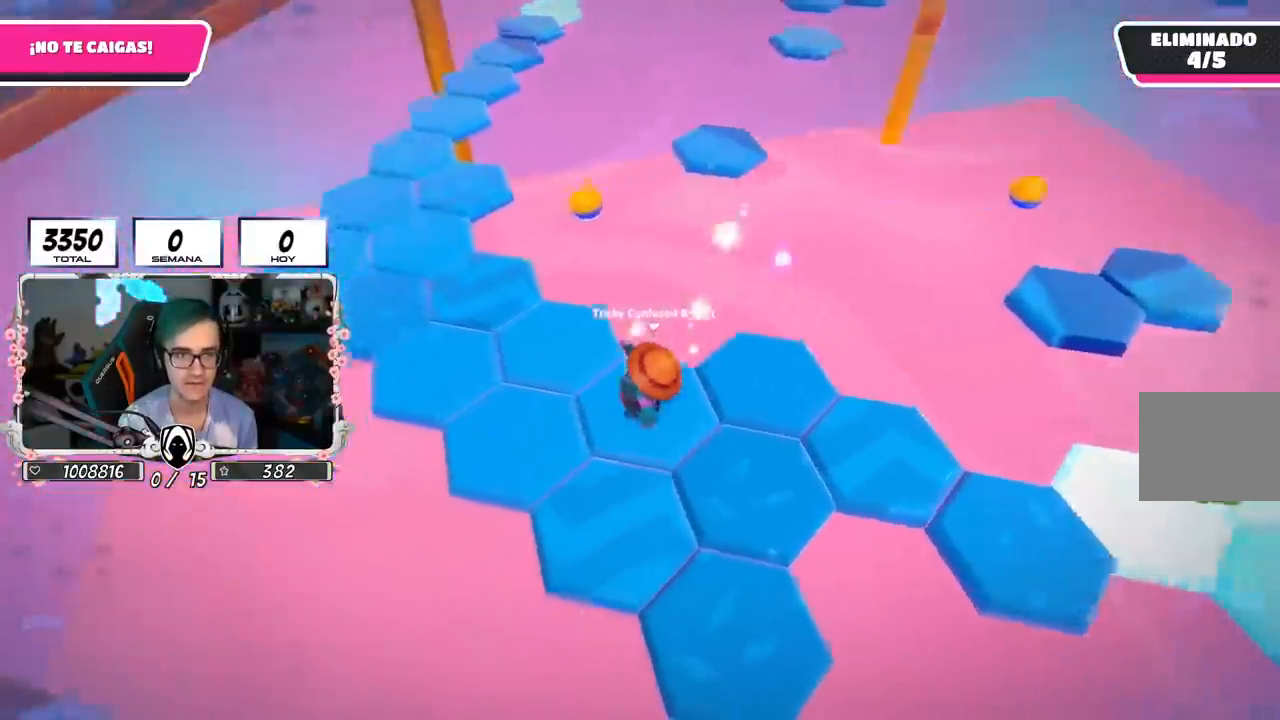
{"buttons": [], "left_stick": "up-left", "right_stick": "up-right", "events": [[217, "right_stick", "right"], [233, "left_stick", "up-left"], [384, "right_stick", "up-right"]]}
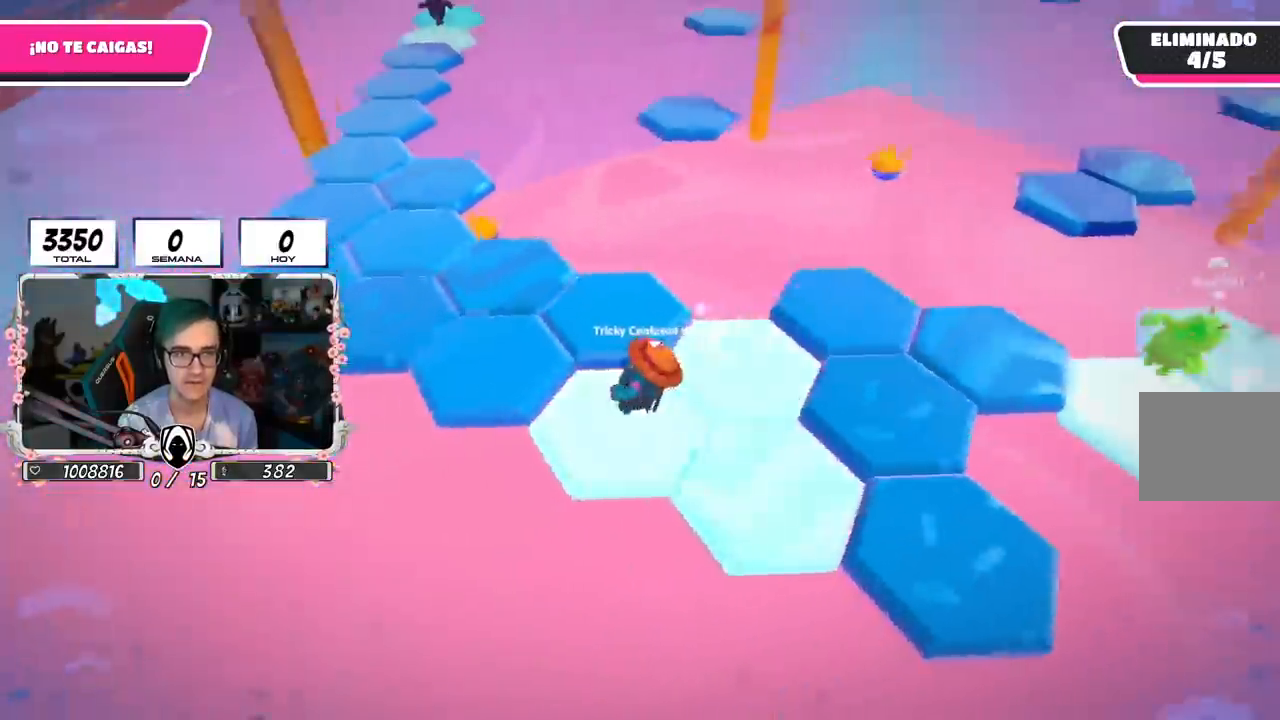
{"buttons": [], "left_stick": "up-left", "right_stick": "up-right", "events": []}
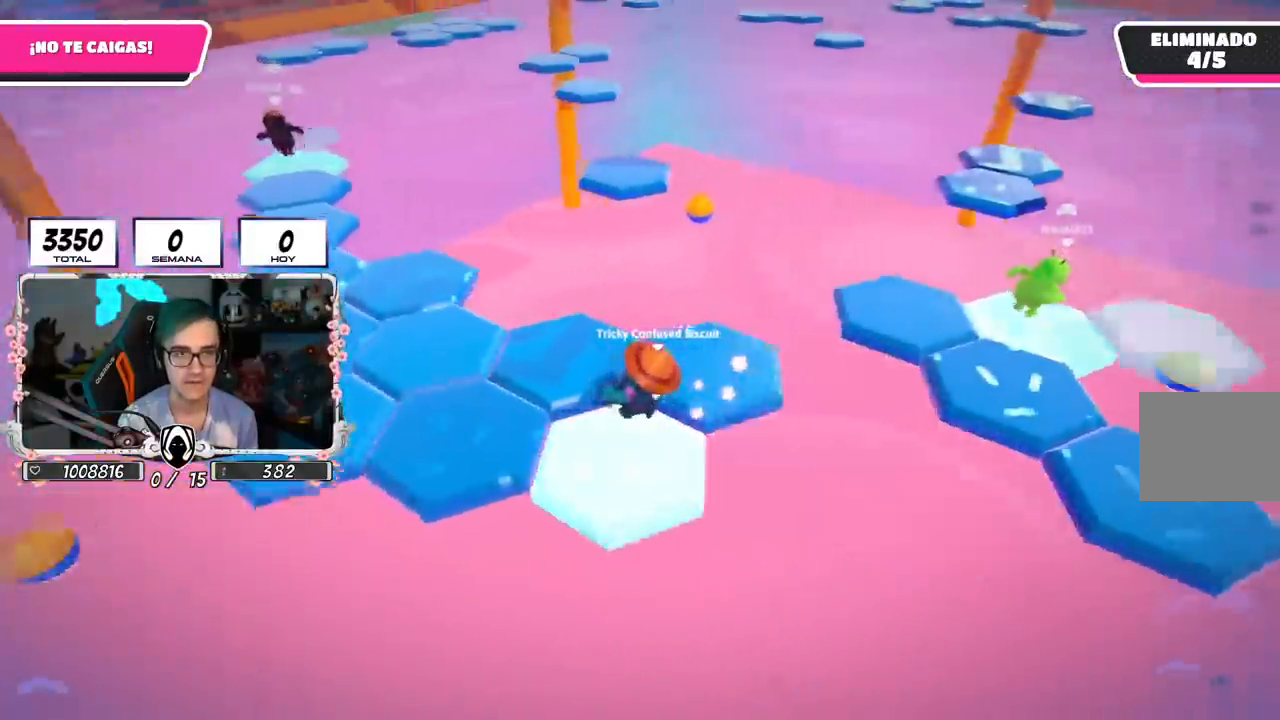
{"buttons": ["CROSS"], "left_stick": "up", "right_stick": "center", "events": [[17, "right_stick", "center"], [50, "left_stick", "up"], [100, "right_stick", "down"], [200, "right_stick", "center"], [400, "CROSS", "down"]]}
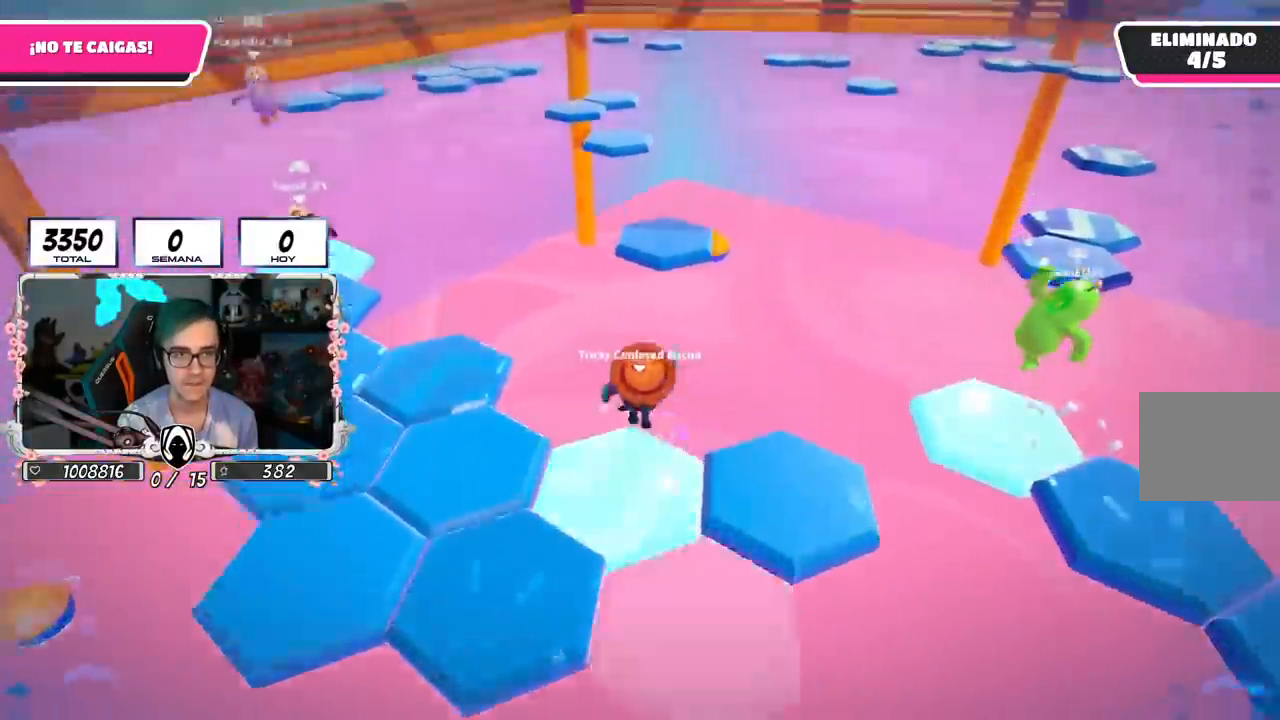
{"buttons": [], "left_stick": "up", "right_stick": "down", "events": [[167, "CROSS", "up"], [434, "right_stick", "down"]]}
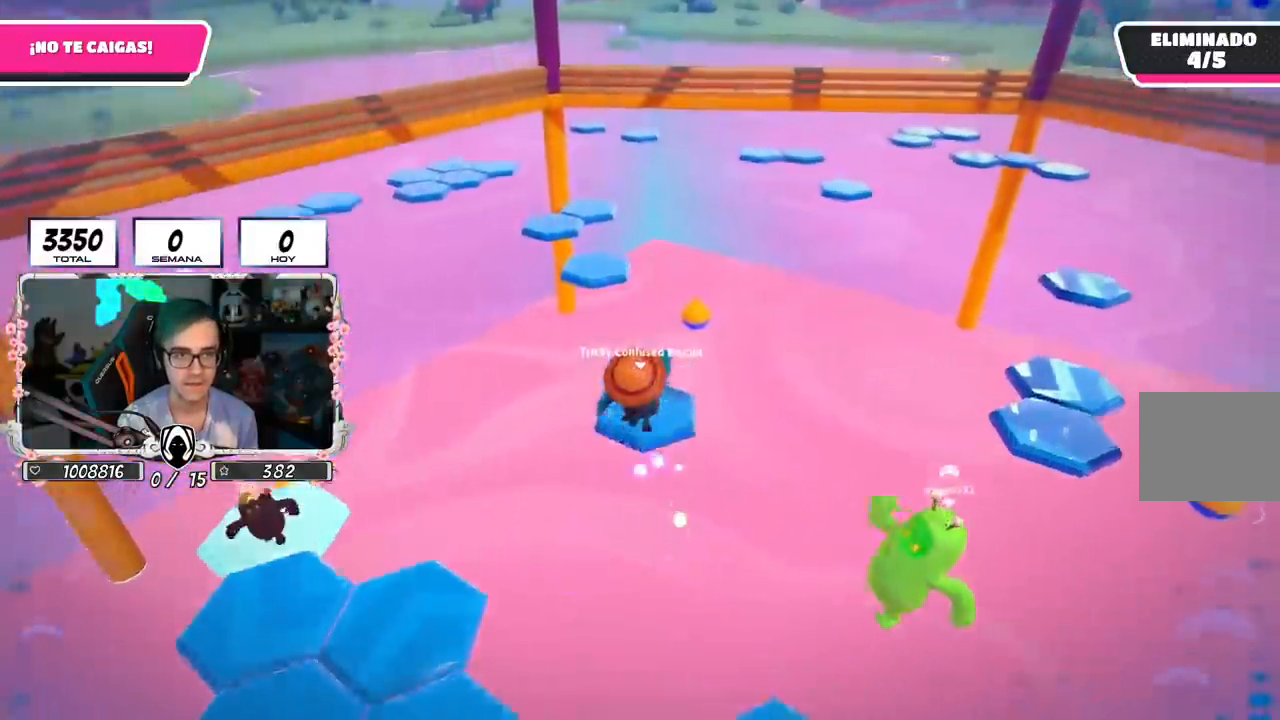
{"buttons": [], "left_stick": "down-left", "right_stick": "center", "events": [[84, "right_stick", "center"], [184, "left_stick", "right"], [267, "right_stick", "down-left"], [334, "left_stick", "down-right"], [434, "right_stick", "center"], [501, "left_stick", "down-left"]]}
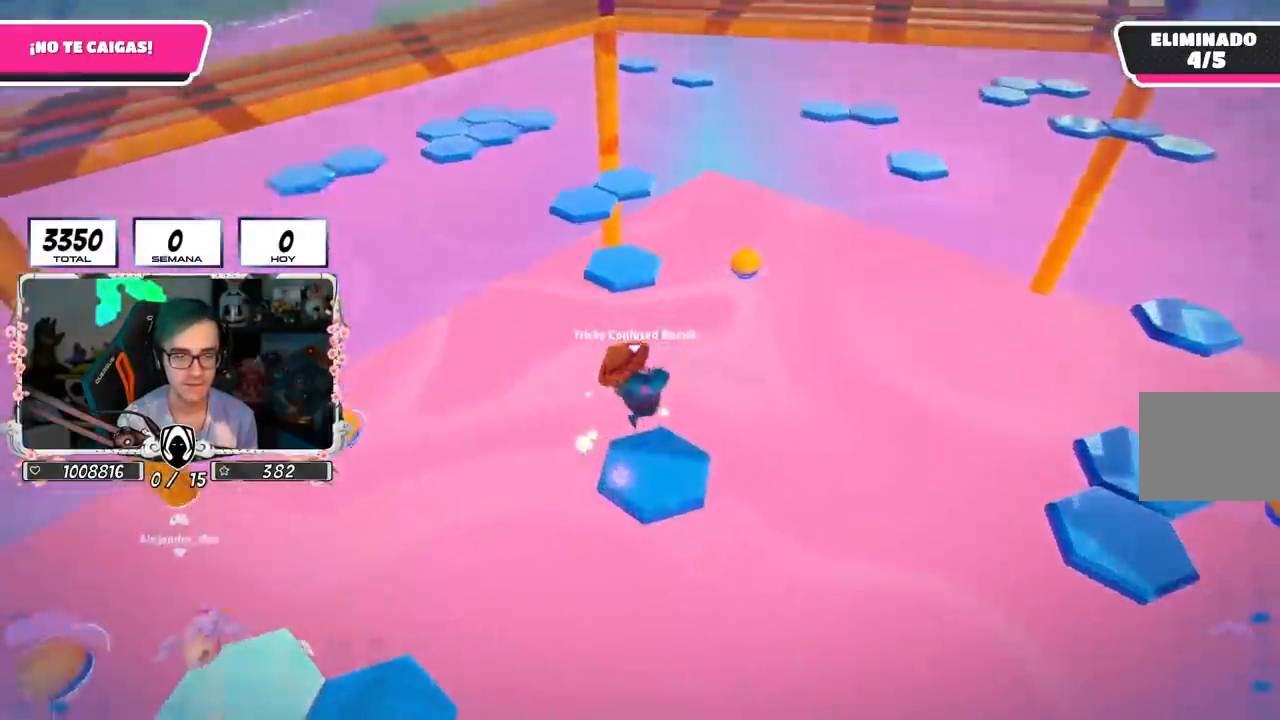
{"buttons": [], "left_stick": "up", "right_stick": "center", "events": [[66, "left_stick", "left"], [217, "left_stick", "up"]]}
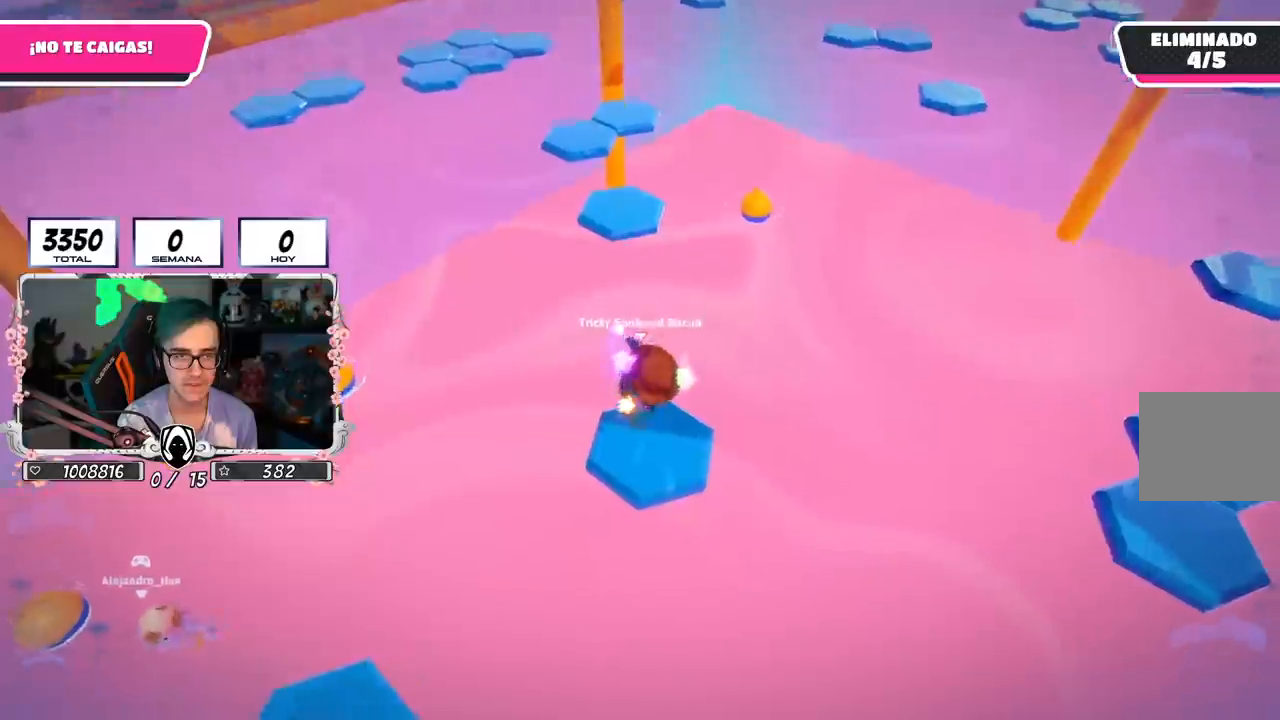
{"buttons": [], "left_stick": "up", "right_stick": "center", "events": [[217, "right_stick", "down"], [384, "right_stick", "center"]]}
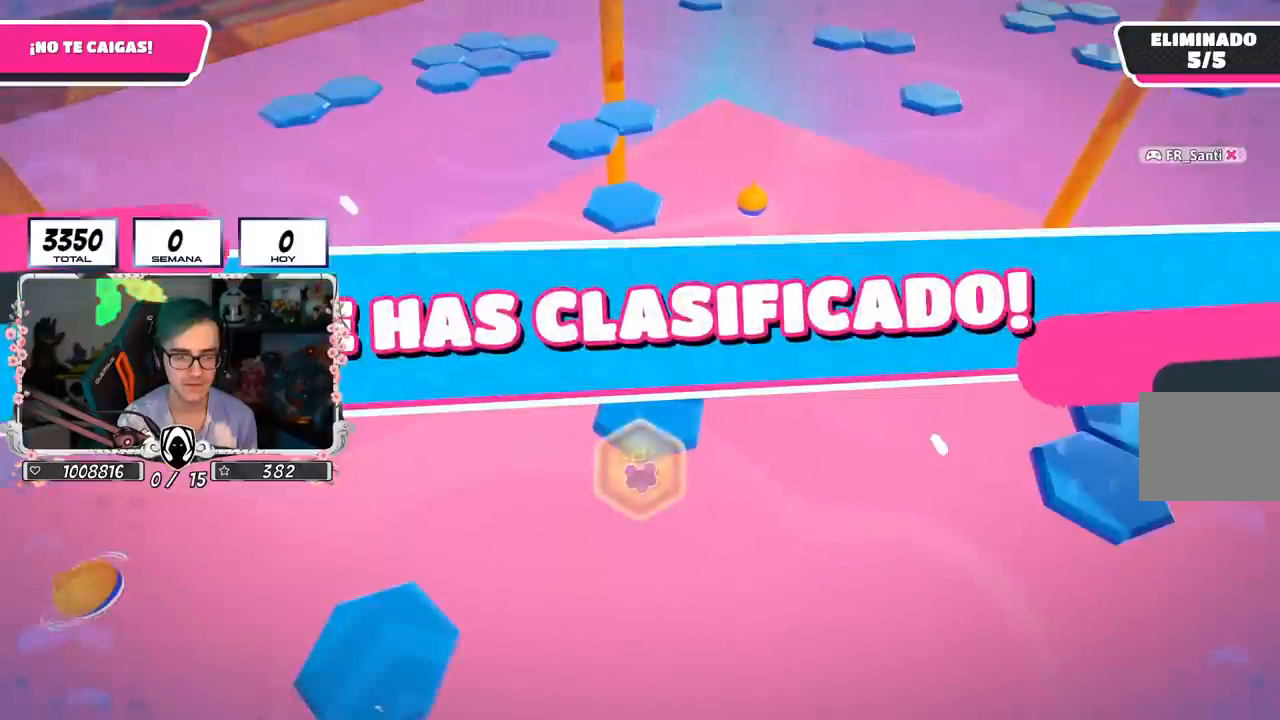
{"buttons": [], "left_stick": "center", "right_stick": "center", "events": [[117, "left_stick", "center"]]}